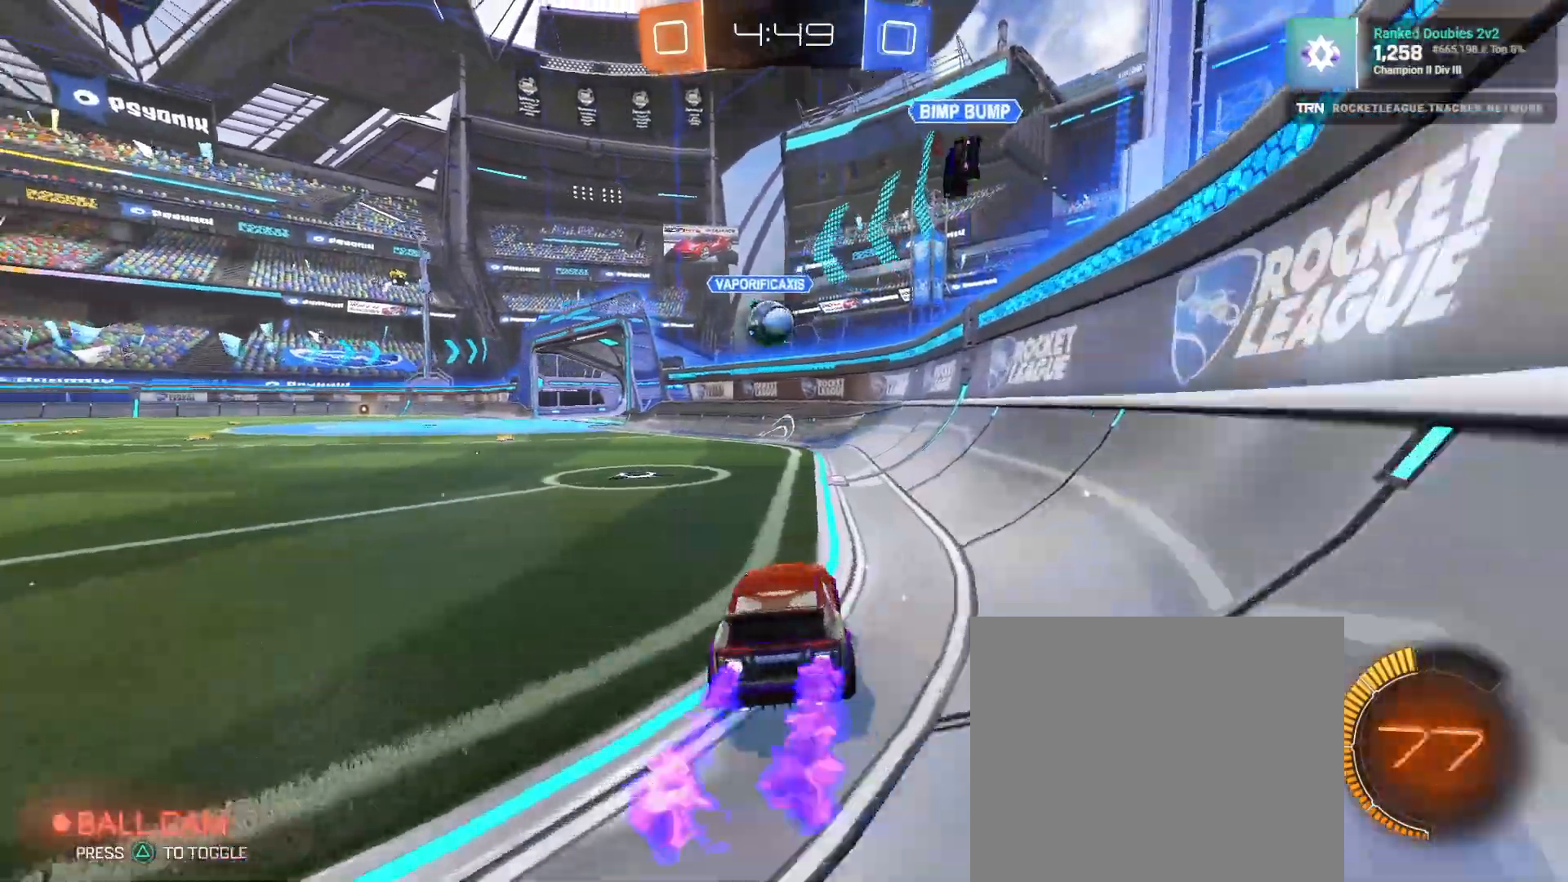
Gameplay with a controller (PlayStation layout); each line is a JSON object with the inputs held at the frame after it. "events" lists button and stick changes between this image and that frame as [ms after this image, input, new state], when the widget could be followed in between.
{"buttons": ["R2"], "left_stick": "center", "right_stick": "center", "events": [[17, "left_stick", "left"], [100, "left_stick", "center"], [167, "left_stick", "left"], [333, "left_stick", "center"], [383, "R1", "up"]]}
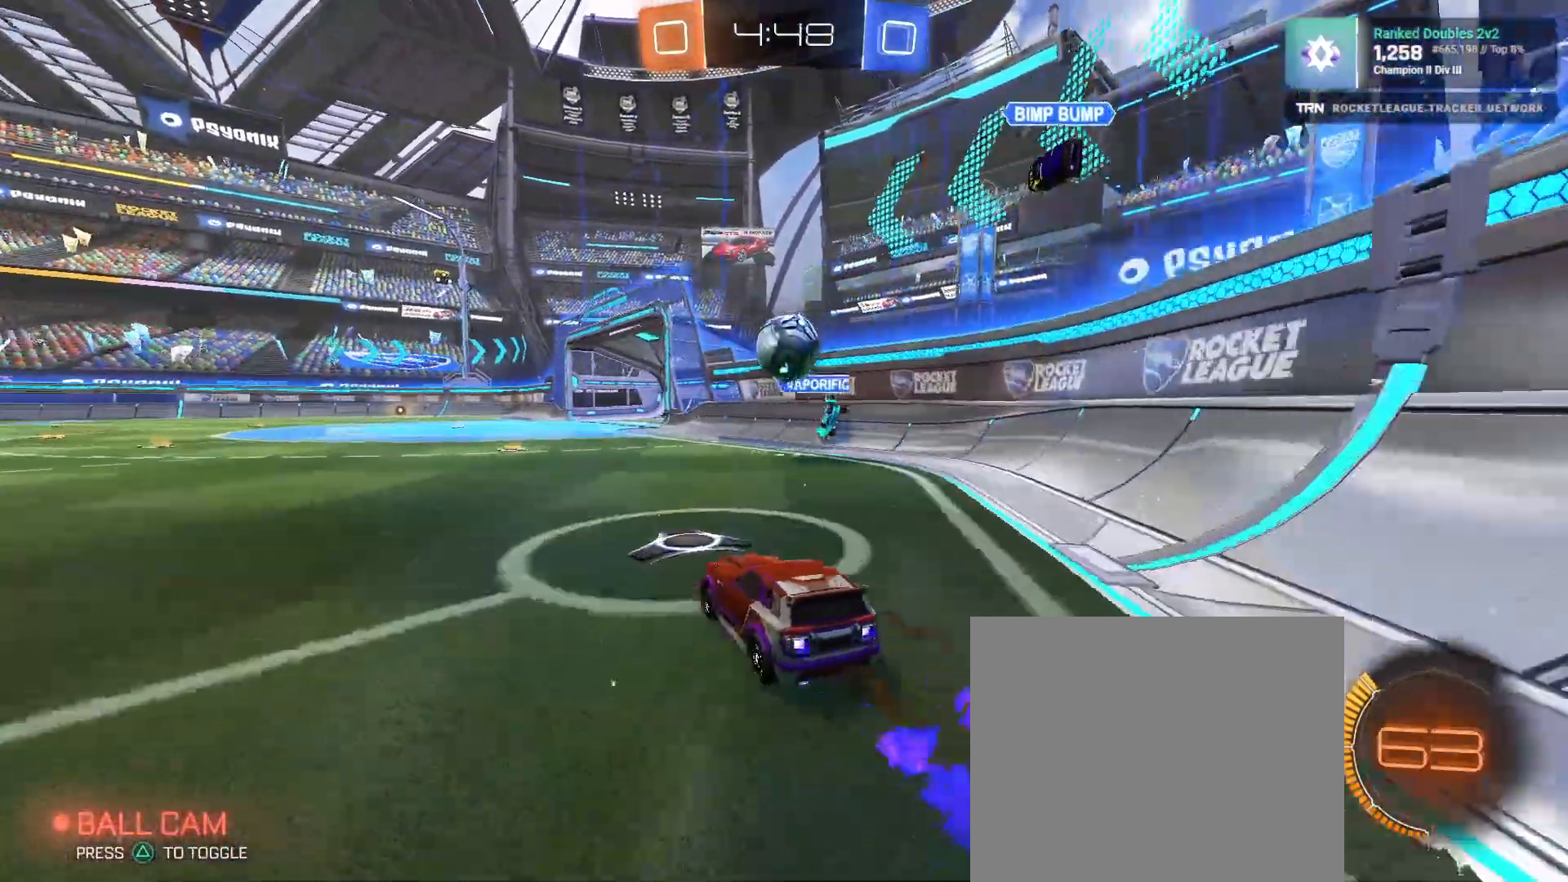
{"buttons": ["L1", "R2"], "left_stick": "left", "right_stick": "center", "events": [[50, "left_stick", "down-right"], [67, "R1", "down"], [183, "CROSS", "down"], [267, "L1", "down"], [300, "left_stick", "left"], [317, "CROSS", "up"], [450, "R1", "up"]]}
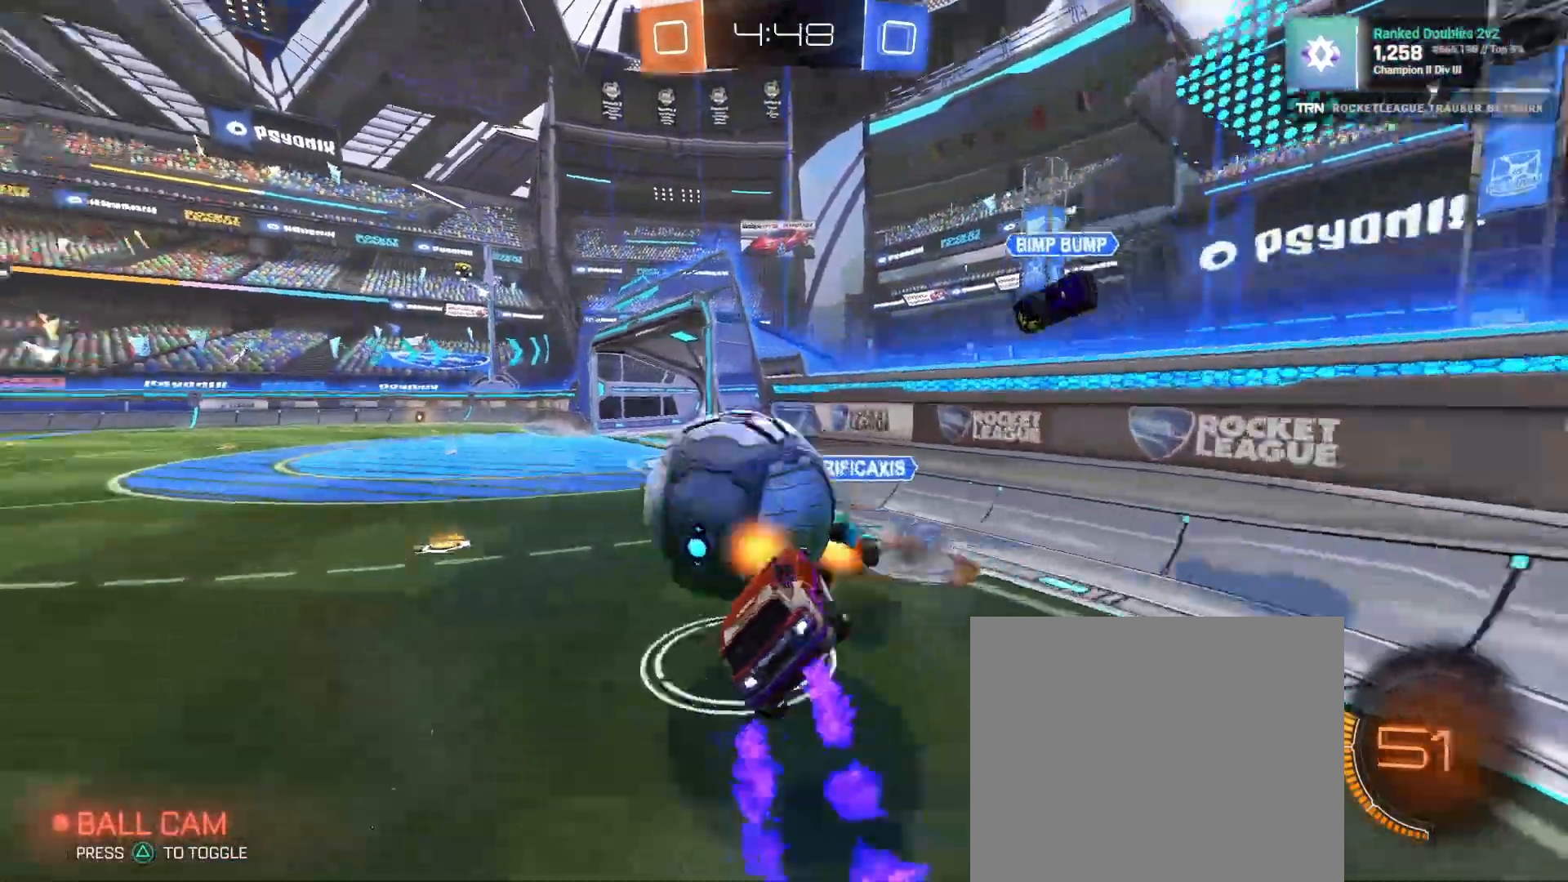
{"buttons": ["L1", "R2"], "left_stick": "left", "right_stick": "center", "events": []}
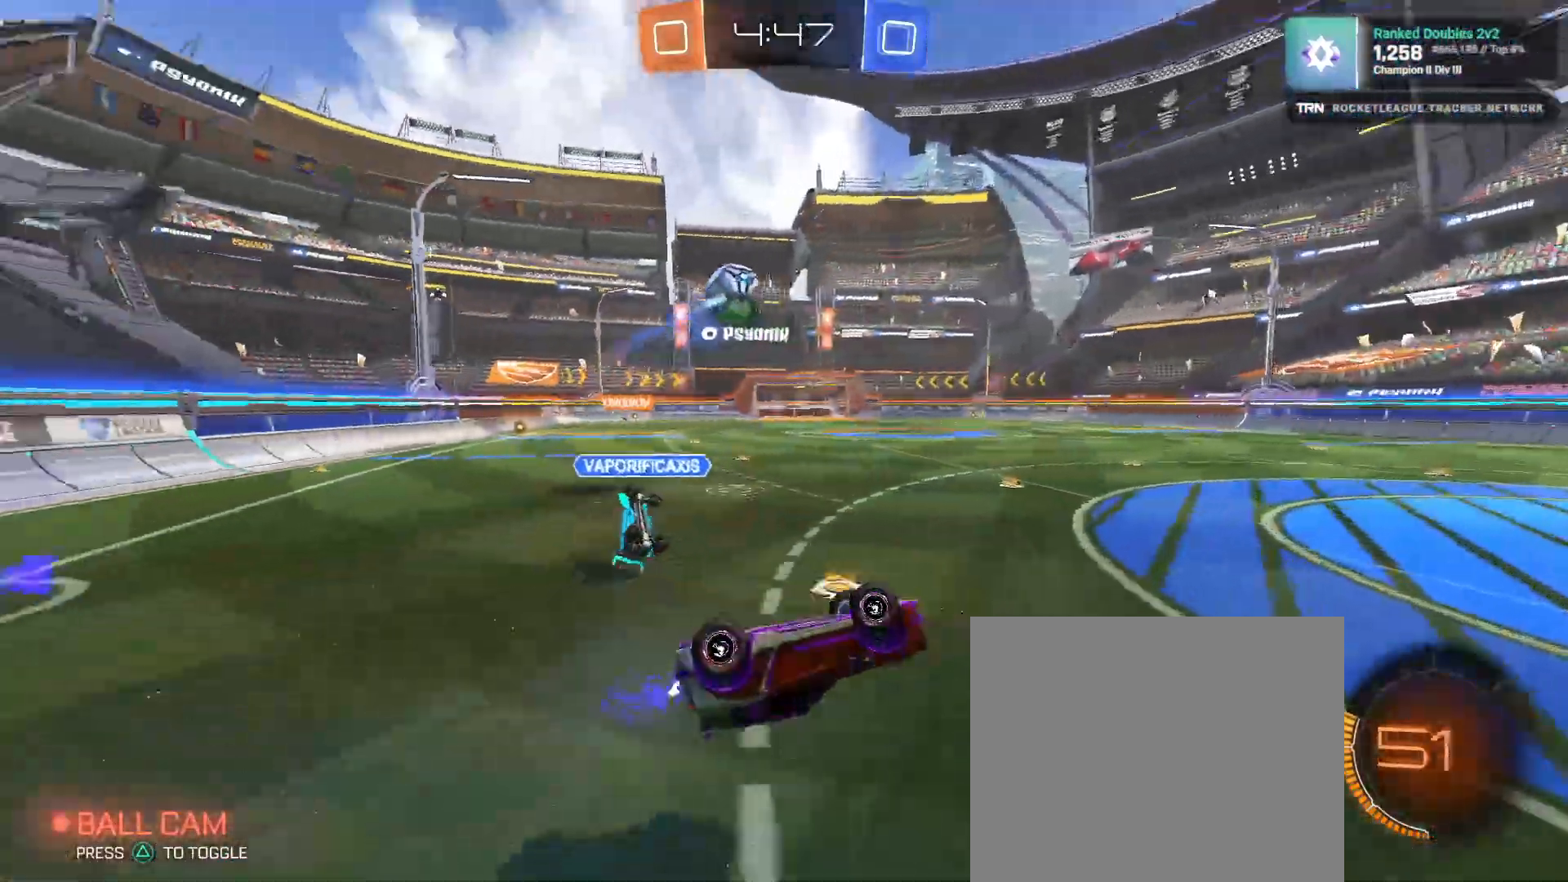
{"buttons": ["TRIANGLE", "R2"], "left_stick": "left", "right_stick": "center", "events": [[400, "L1", "up"], [467, "TRIANGLE", "down"]]}
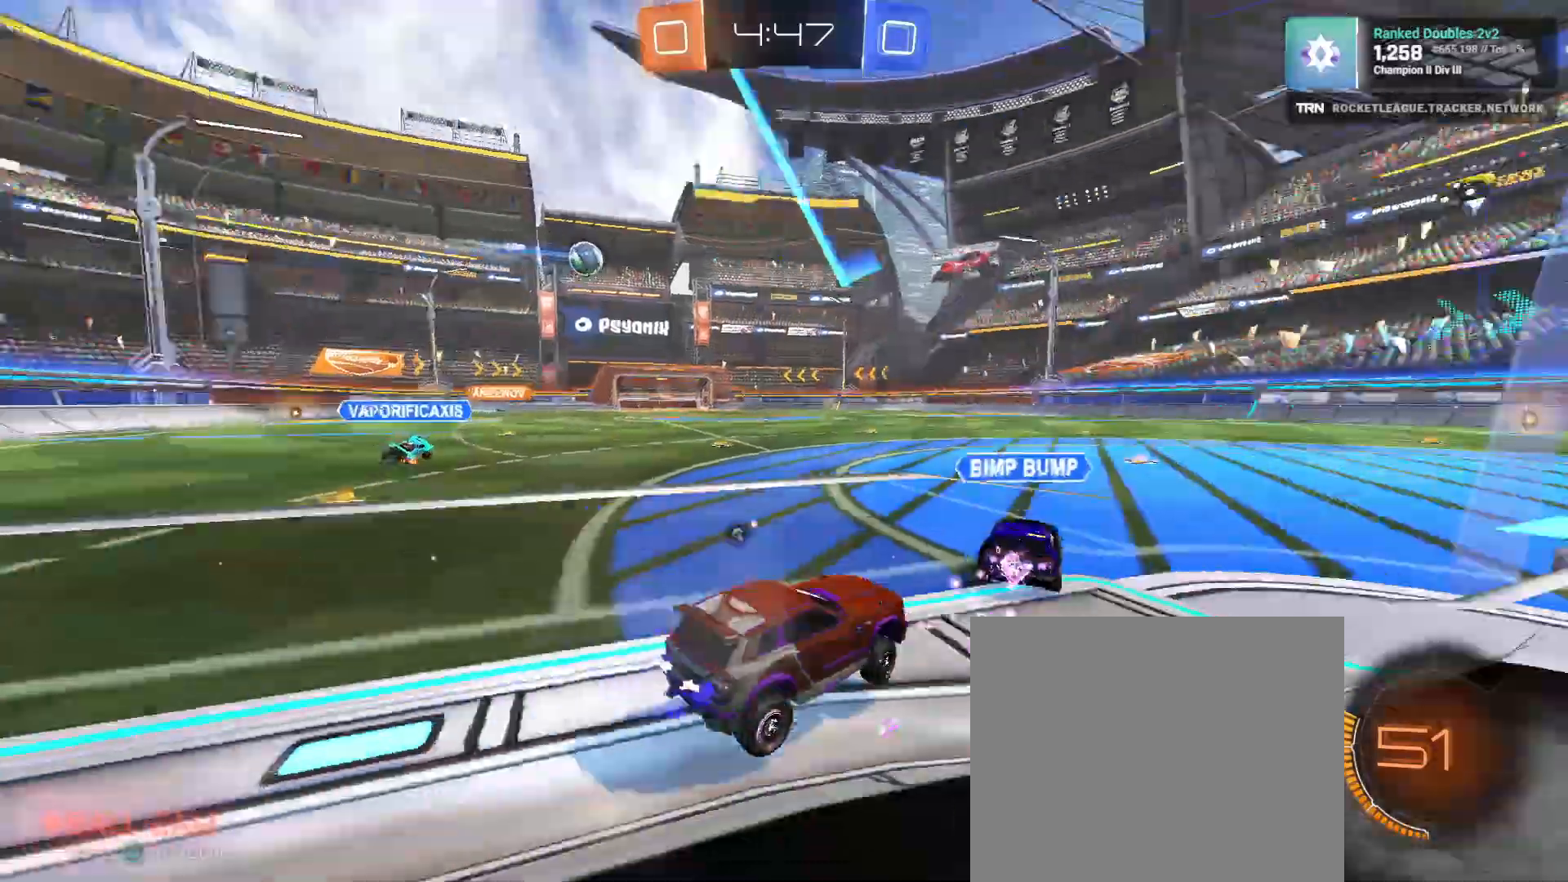
{"buttons": ["R1", "R2"], "left_stick": "right", "right_stick": "right", "events": [[50, "TRIANGLE", "up"], [50, "right_stick", "right"], [83, "R1", "down"], [467, "left_stick", "right"]]}
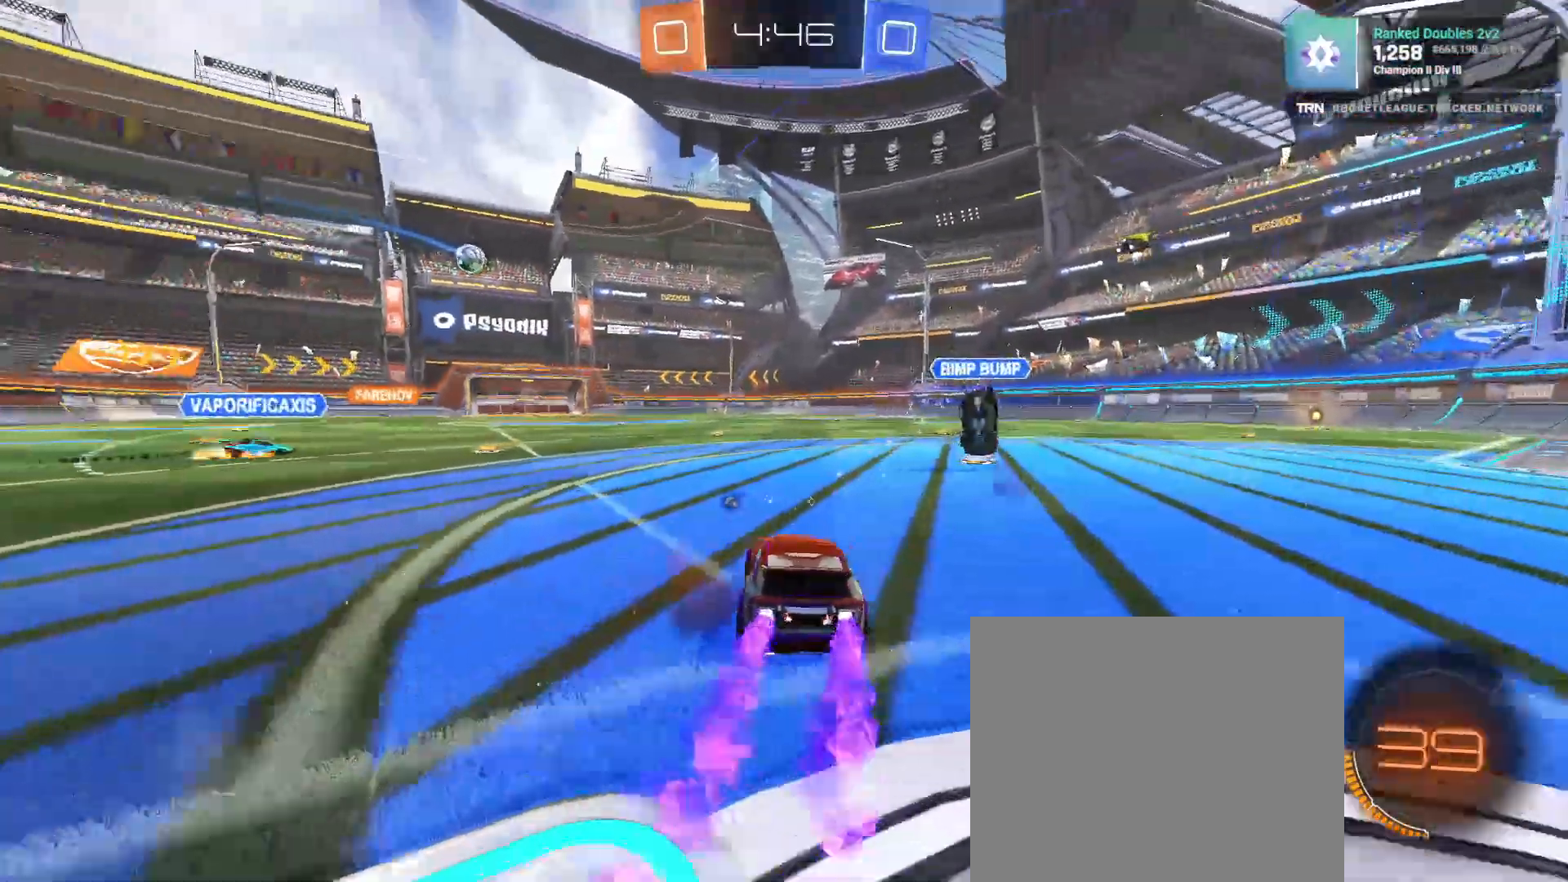
{"buttons": ["L1", "R1", "R2"], "left_stick": "down-left", "right_stick": "right", "events": [[17, "left_stick", "center"], [50, "CROSS", "down"], [67, "left_stick", "up-right"], [100, "CROSS", "up"], [117, "left_stick", "up-left"], [150, "CROSS", "down"], [200, "CROSS", "up"], [233, "L1", "down"], [233, "left_stick", "down-left"], [267, "TRIANGLE", "down"], [400, "TRIANGLE", "up"]]}
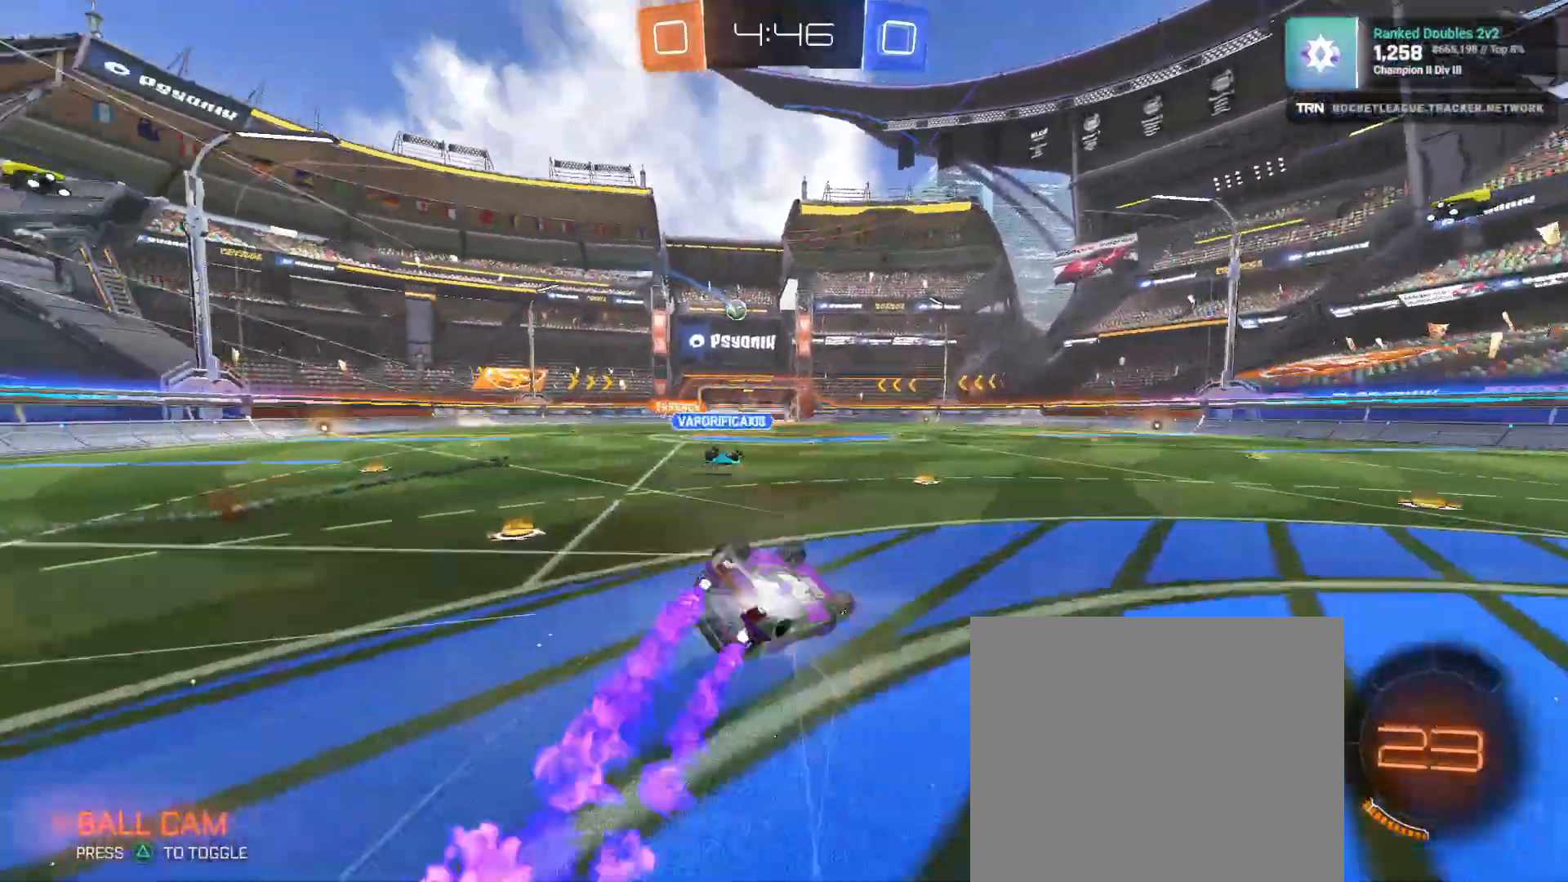
{"buttons": ["R2"], "left_stick": "center", "right_stick": "right", "events": [[200, "R1", "up"], [300, "L1", "up"], [400, "left_stick", "center"]]}
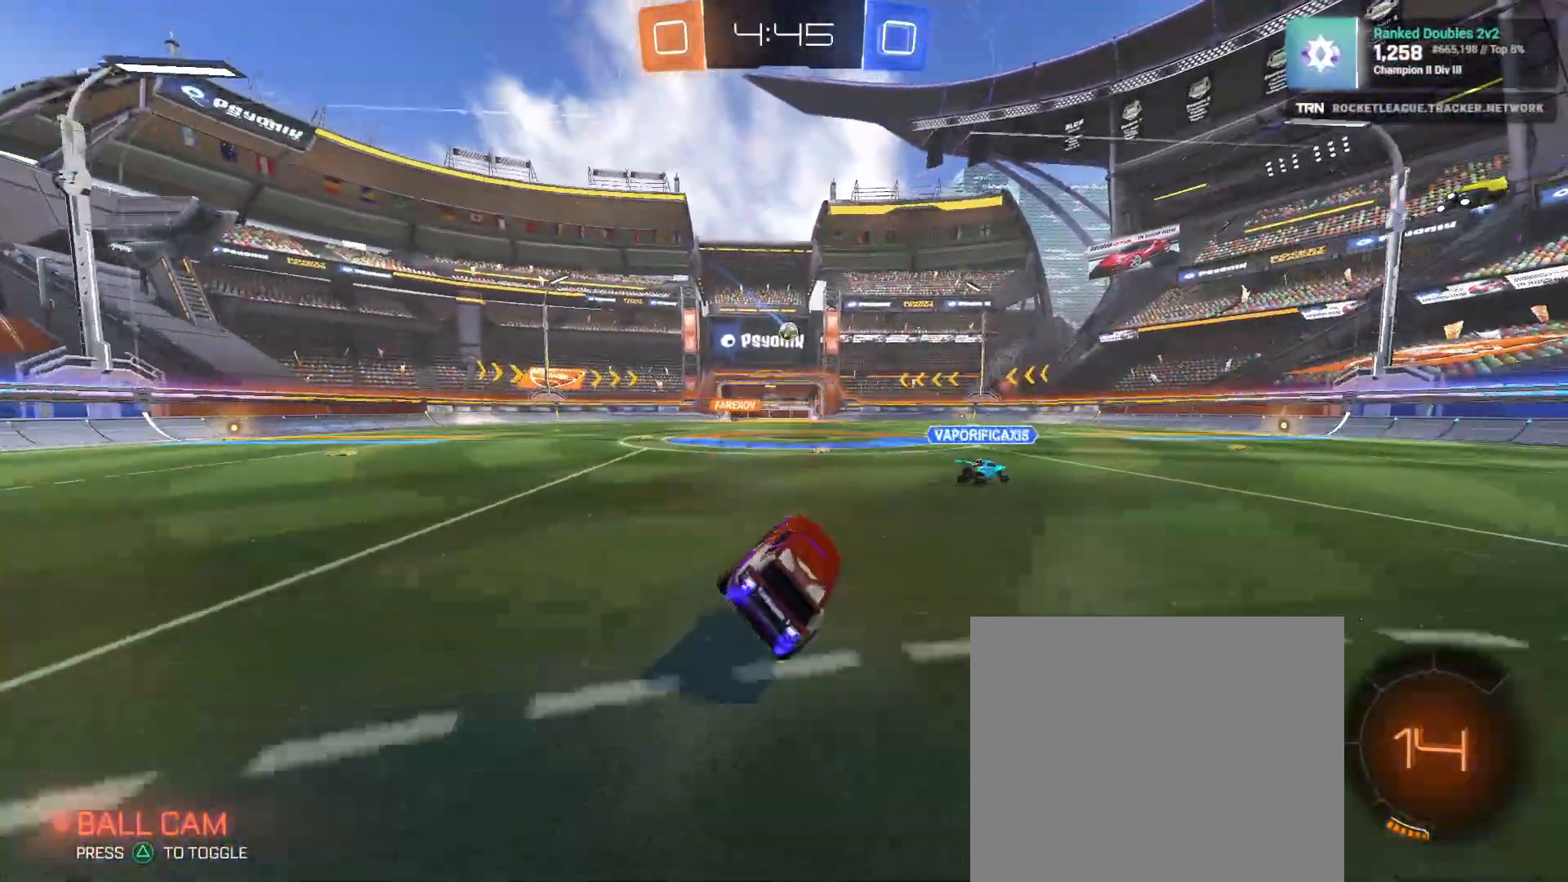
{"buttons": ["R2"], "left_stick": "center", "right_stick": "center", "events": [[333, "left_stick", "left"], [433, "left_stick", "center"], [450, "right_stick", "center"]]}
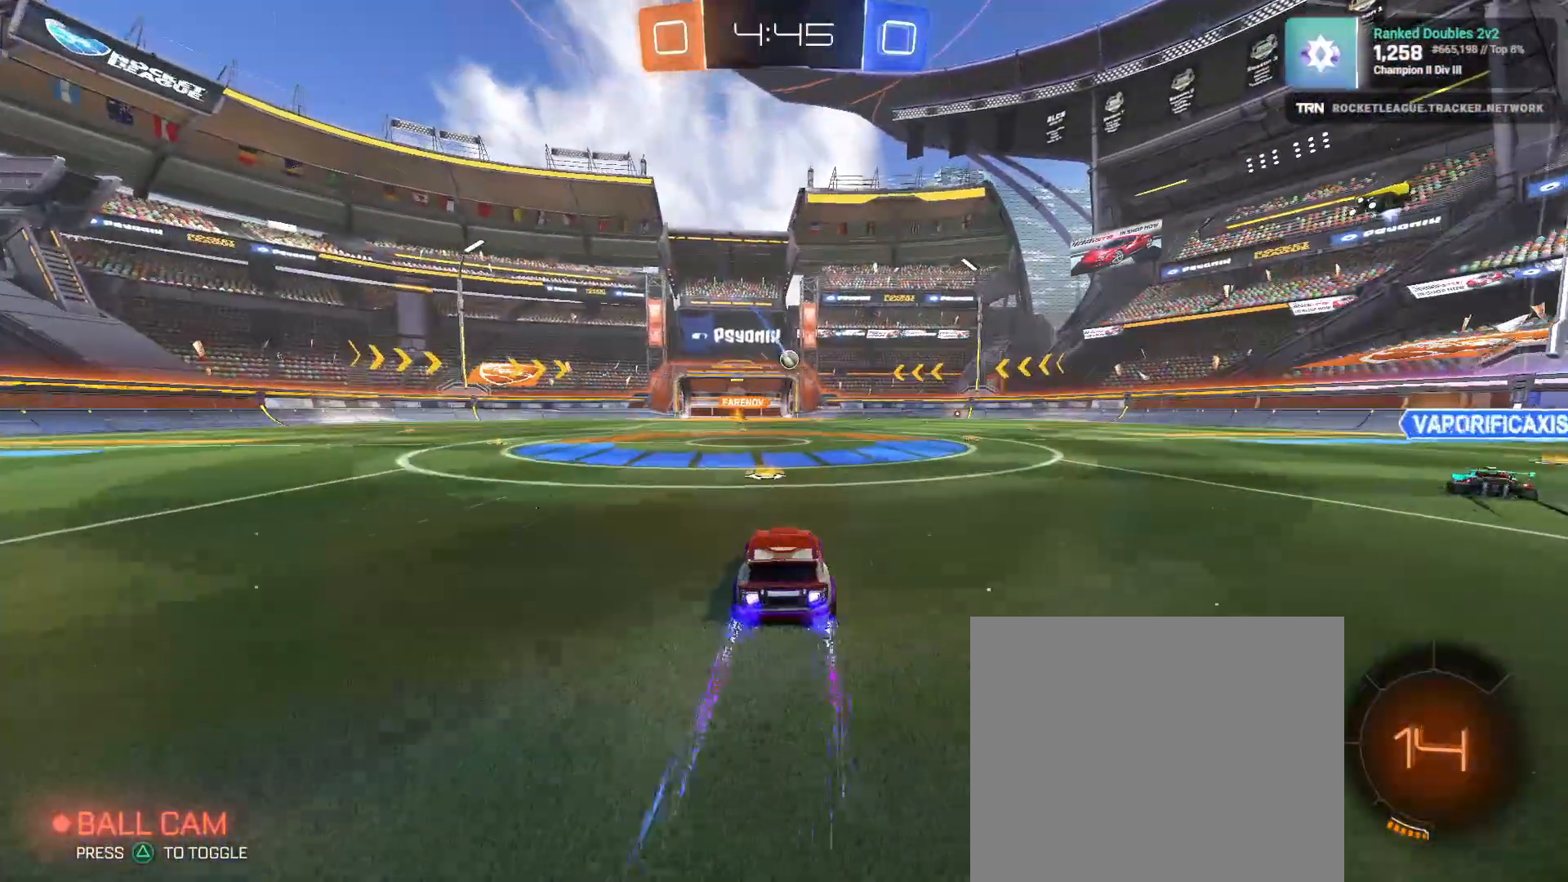
{"buttons": ["R2"], "left_stick": "center", "right_stick": "center", "events": [[133, "left_stick", "left"], [217, "left_stick", "center"]]}
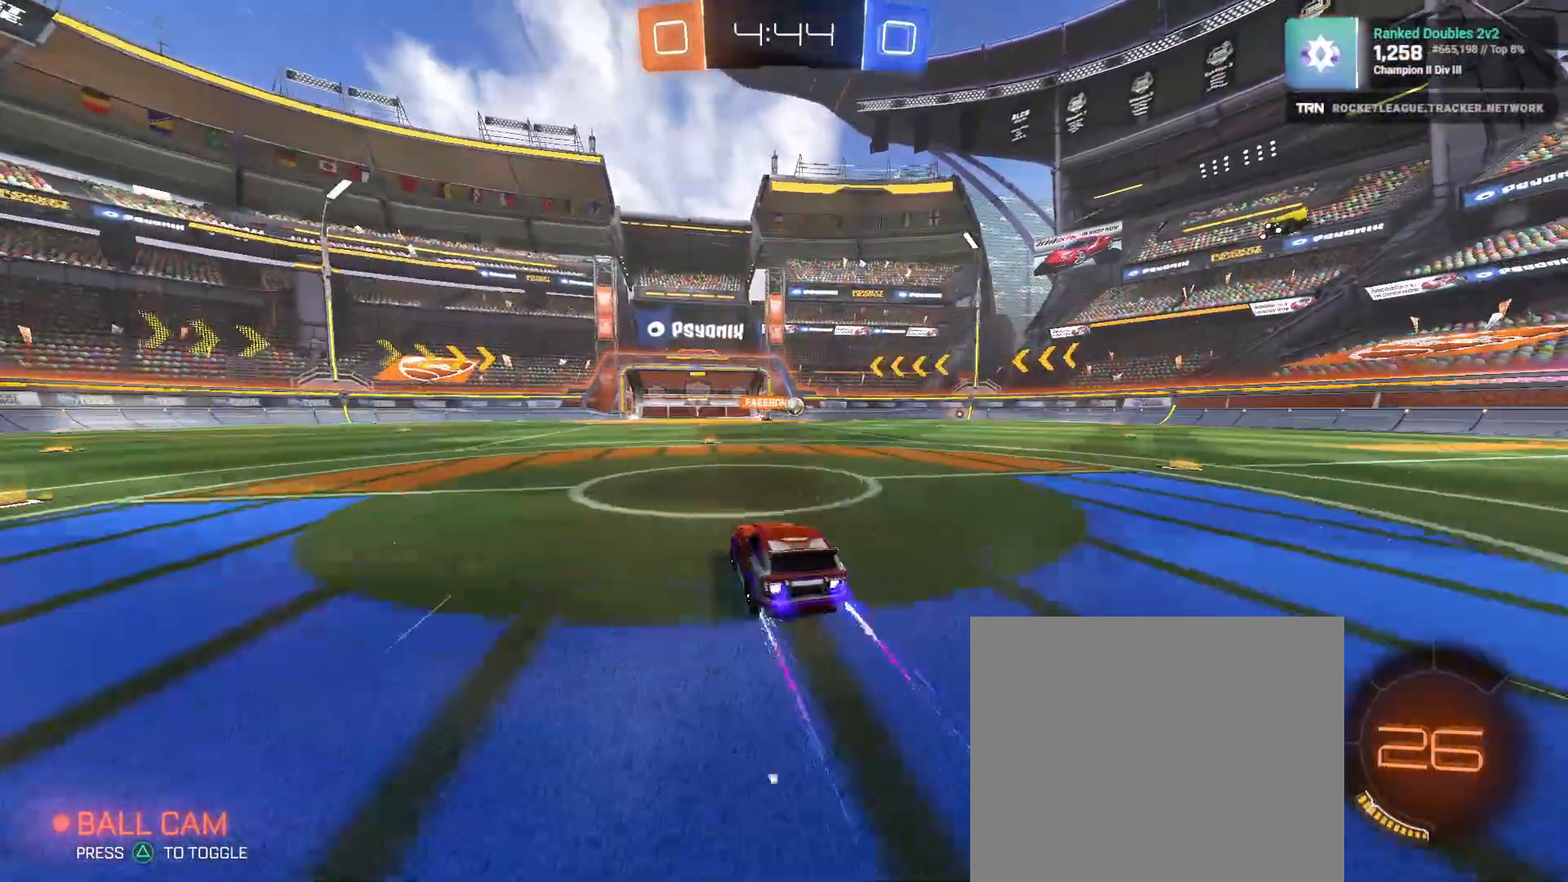
{"buttons": ["R2"], "left_stick": "center", "right_stick": "center", "events": [[200, "left_stick", "right"], [317, "left_stick", "center"]]}
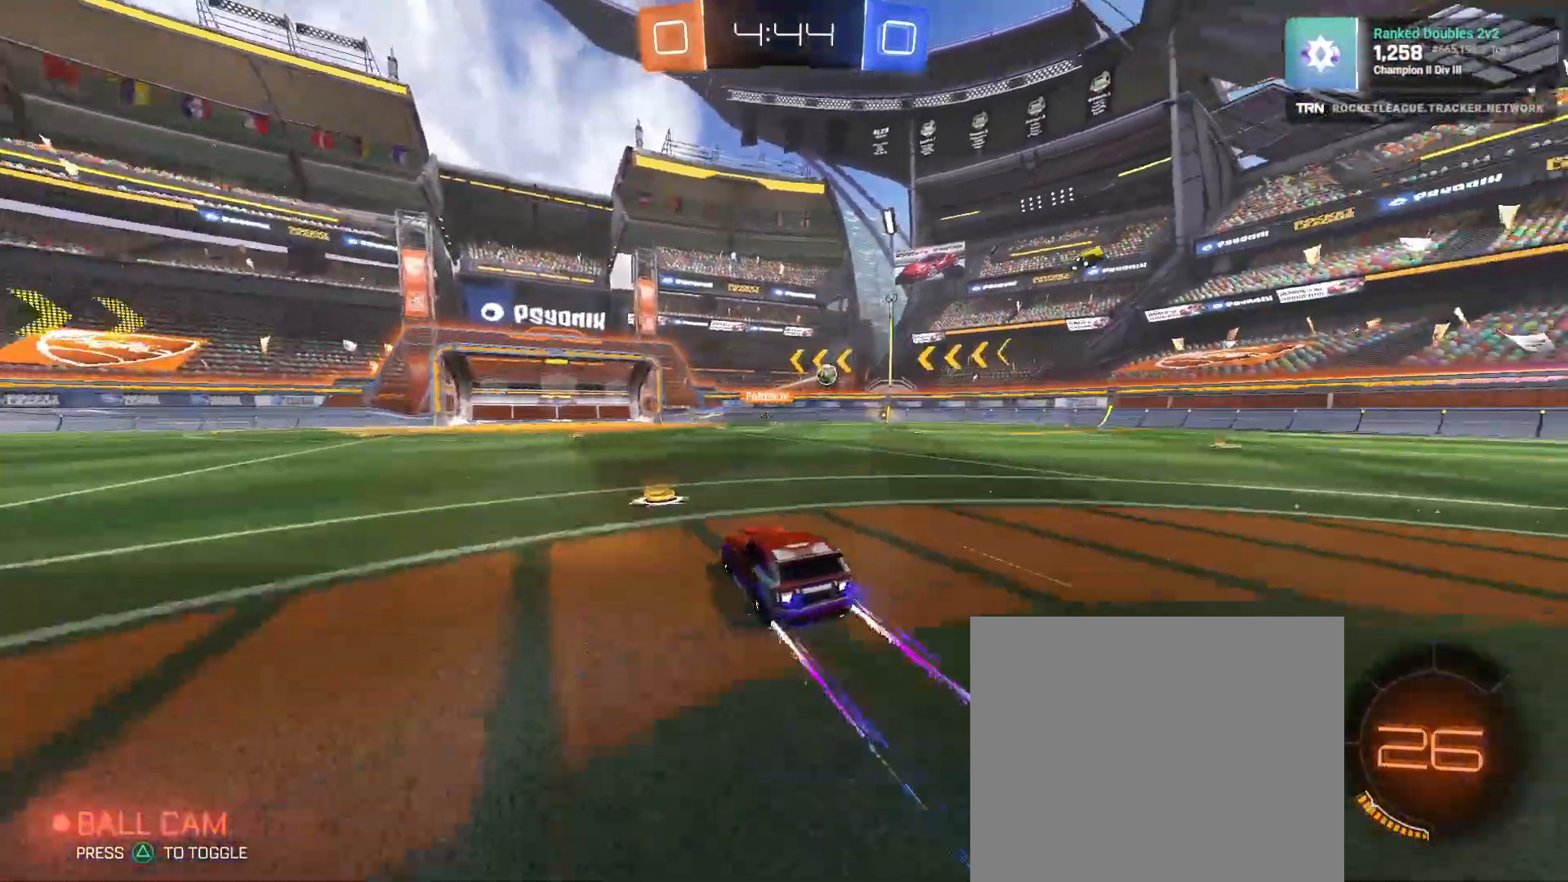
{"buttons": ["L2"], "left_stick": "down-right", "right_stick": "center", "events": [[217, "left_stick", "down-right"], [250, "L1", "down"], [283, "R2", "up"], [350, "L2", "down"], [383, "L1", "up"]]}